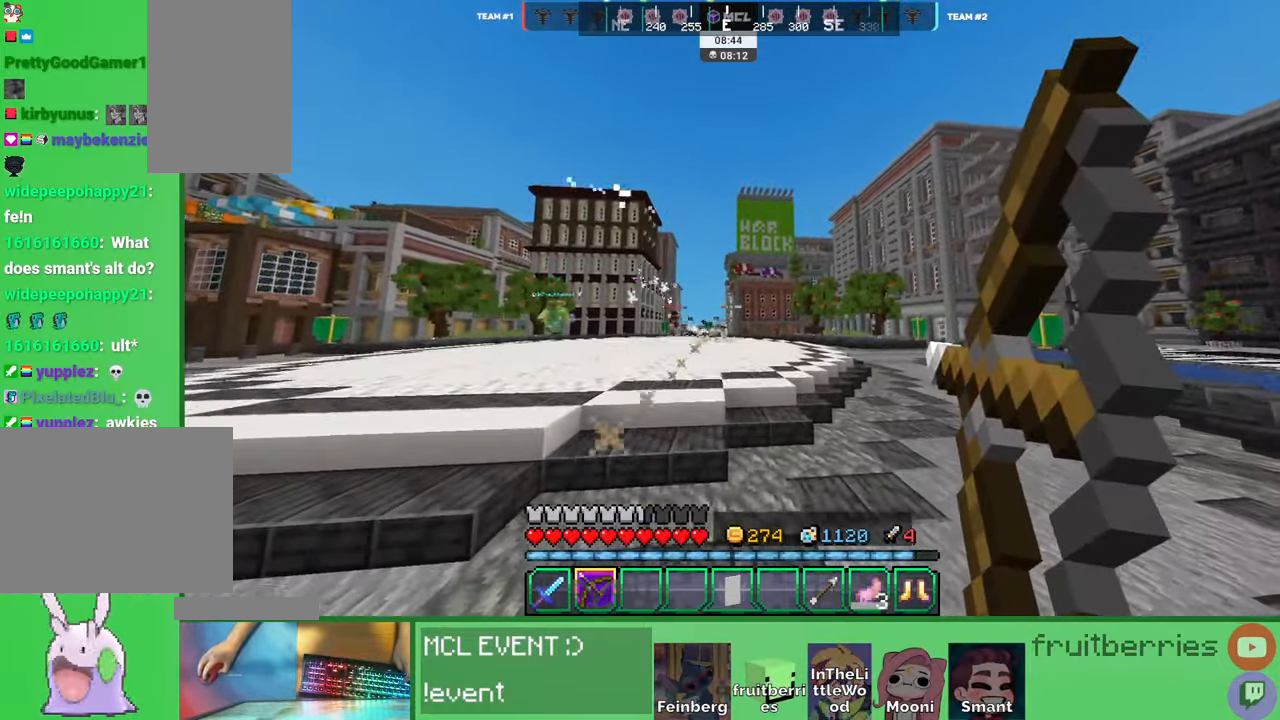
Gameplay with keyboard and mouse; each line is a JSON object with the keys and mouse buttons held at the frame after it. "events" lists presses ("down") and releases ("up") of "a", "ctrl", "d", "e", "q", "s", "shift", "space", "w", "mouse_left", "mouse_wheel", "mouse_right", "mouse_mb4" and "mouse_mb5" between this image and that frame as [ms after this image, input, new state], when the widget could be followed in between. "mouse_left", "mouse_wheel", "mouse_right", "mouse_mb4", "mouse_mb5" = the "left", "wheel", "right", "mb4", "mb5" buttons of the "mouse" list. No other keys are recorded. Fast repeated clicks can show as one long hold. "wheel" means that the mouse wheel is clicked or scrolled. Mouse movement is not recorded. Not read: other_keys.
{"keys": ["d", "space", "w"], "mouse": ["right"], "events": []}
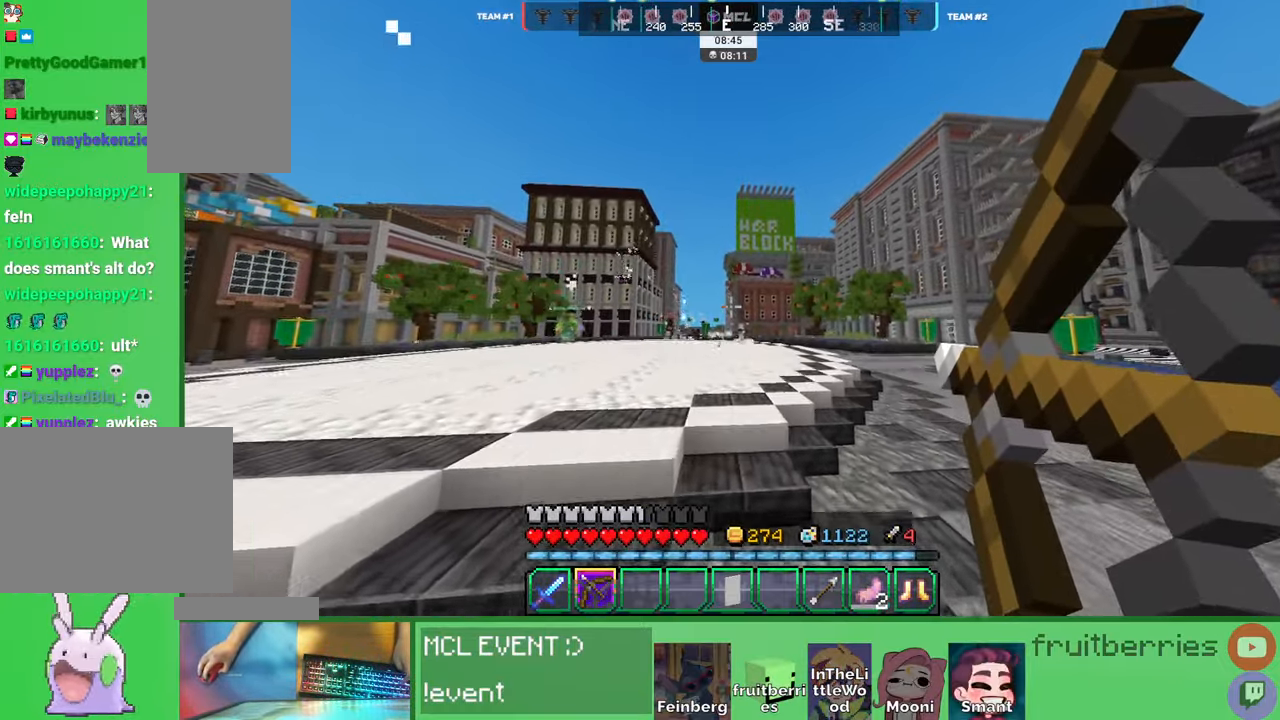
{"keys": ["d", "w"], "mouse": ["right"], "events": [[33, "space", "up"]]}
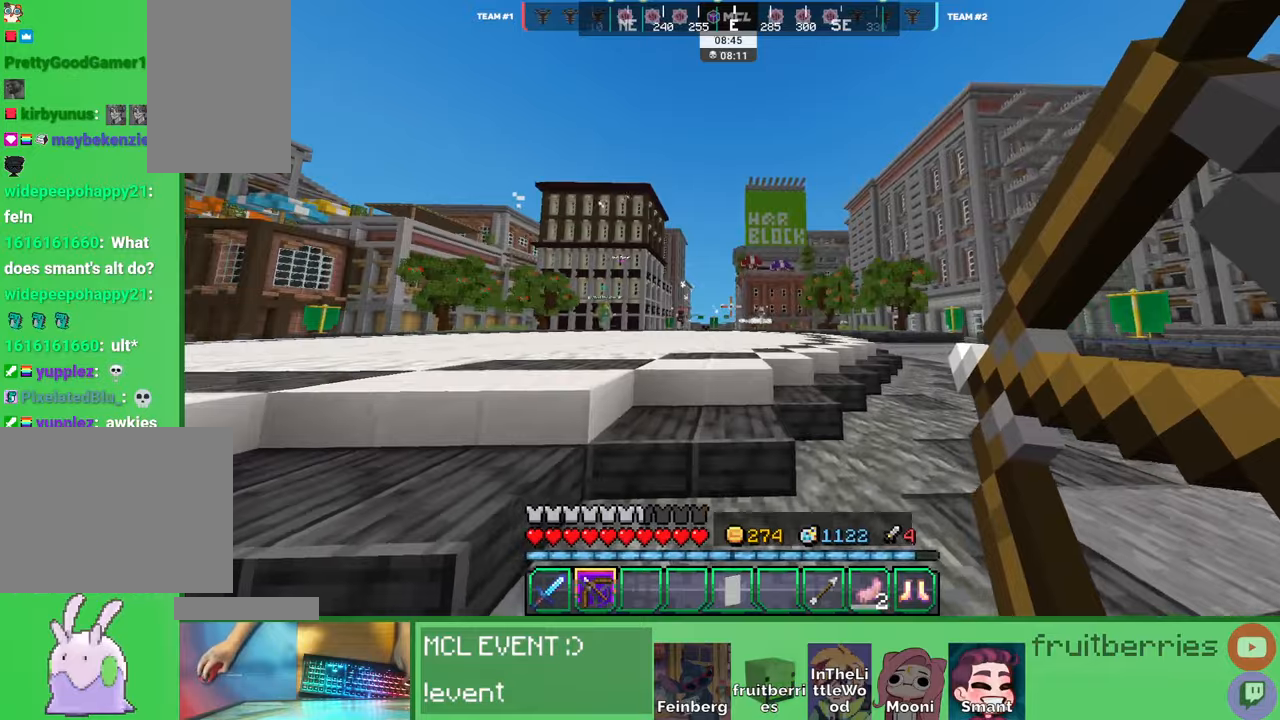
{"keys": ["d", "w"], "mouse": ["right"], "events": [[16, "mouse_right", "up"], [33, "space", "down"], [100, "mouse_right", "down"], [233, "space", "up"]]}
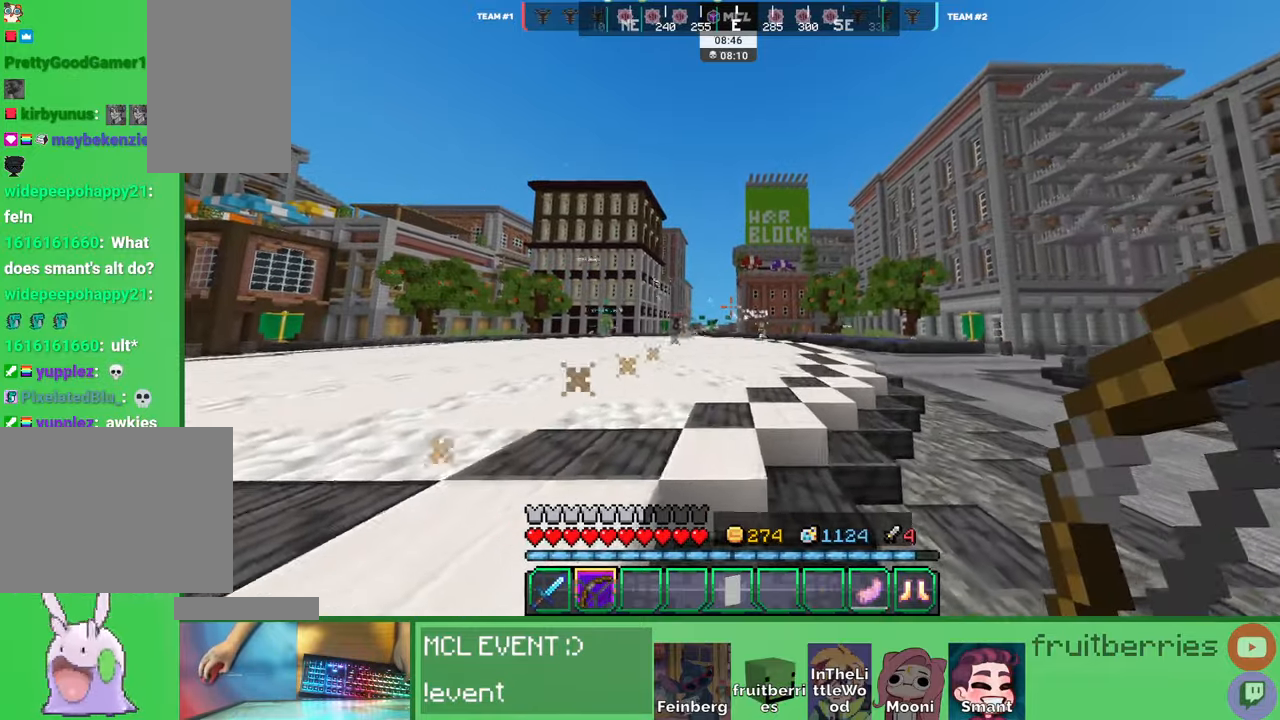
{"keys": ["d", "space", "w"], "mouse": [], "events": [[33, "w", "up"], [216, "mouse_right", "up"], [266, "w", "down"], [450, "space", "down"]]}
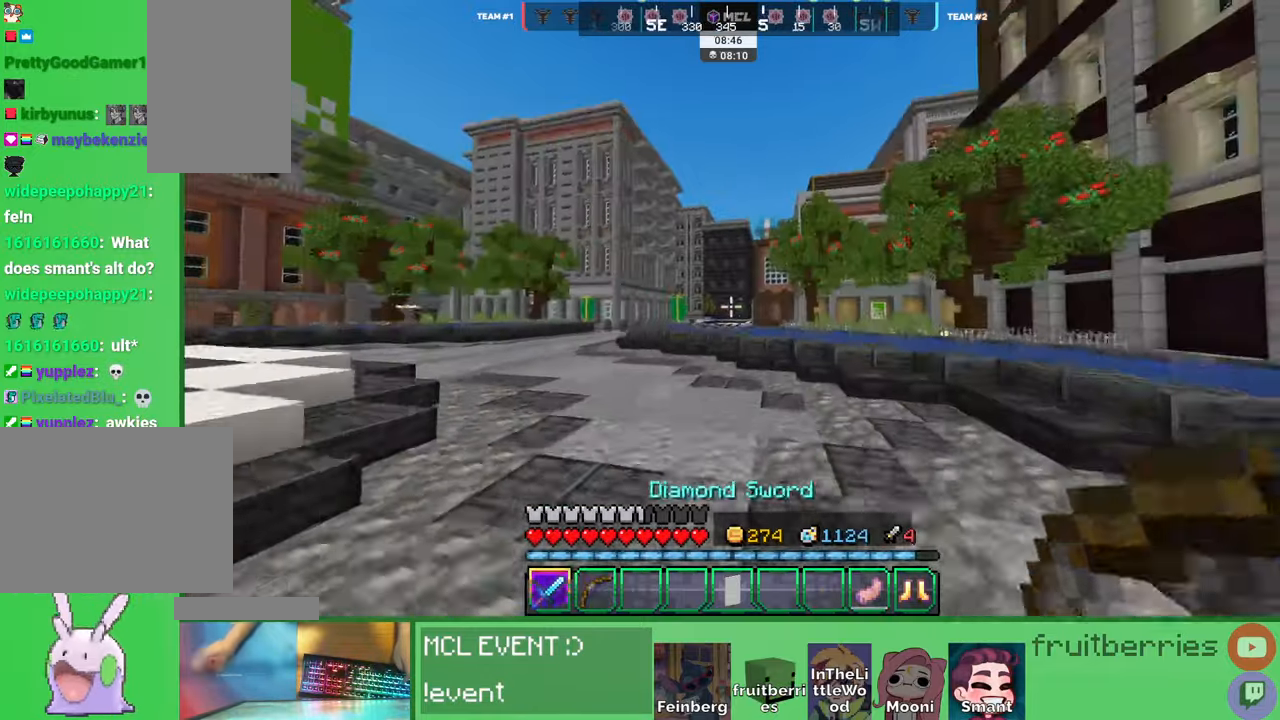
{"keys": ["a", "space", "w"], "mouse": [], "events": [[200, "d", "up"], [233, "space", "up"], [416, "a", "down"], [483, "space", "down"]]}
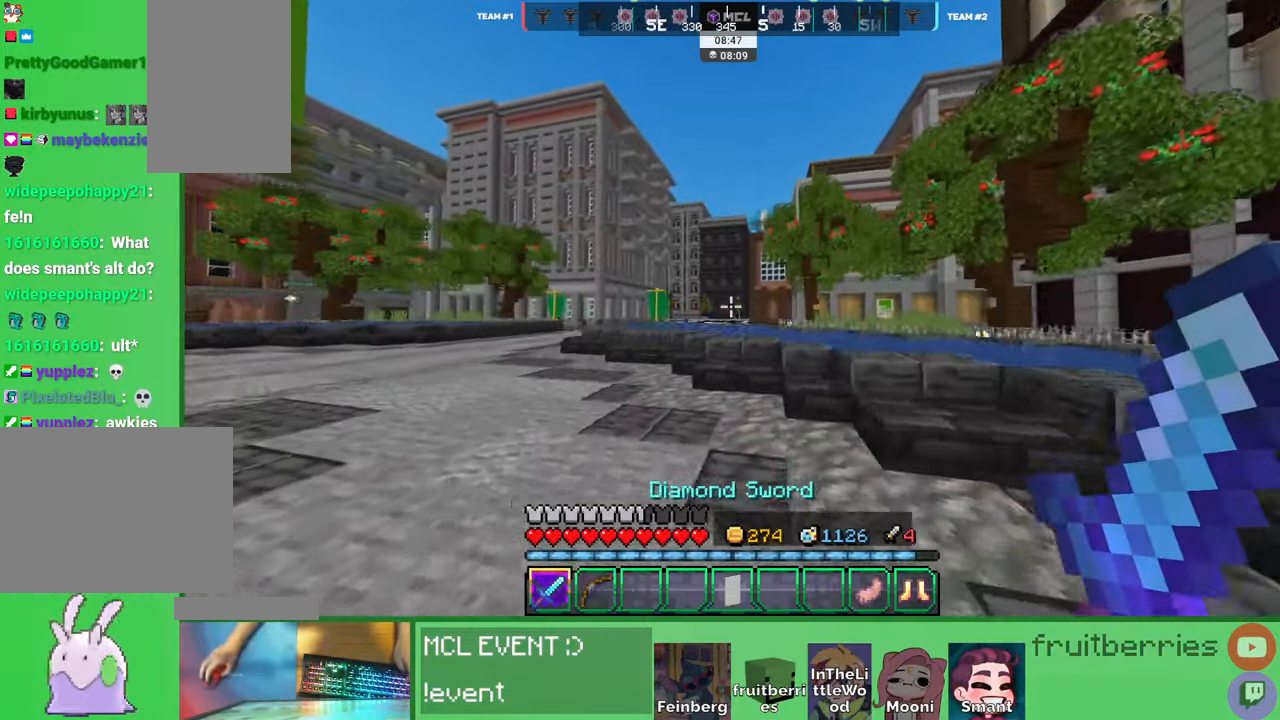
{"keys": ["a", "w"], "mouse": [], "events": [[316, "space", "up"]]}
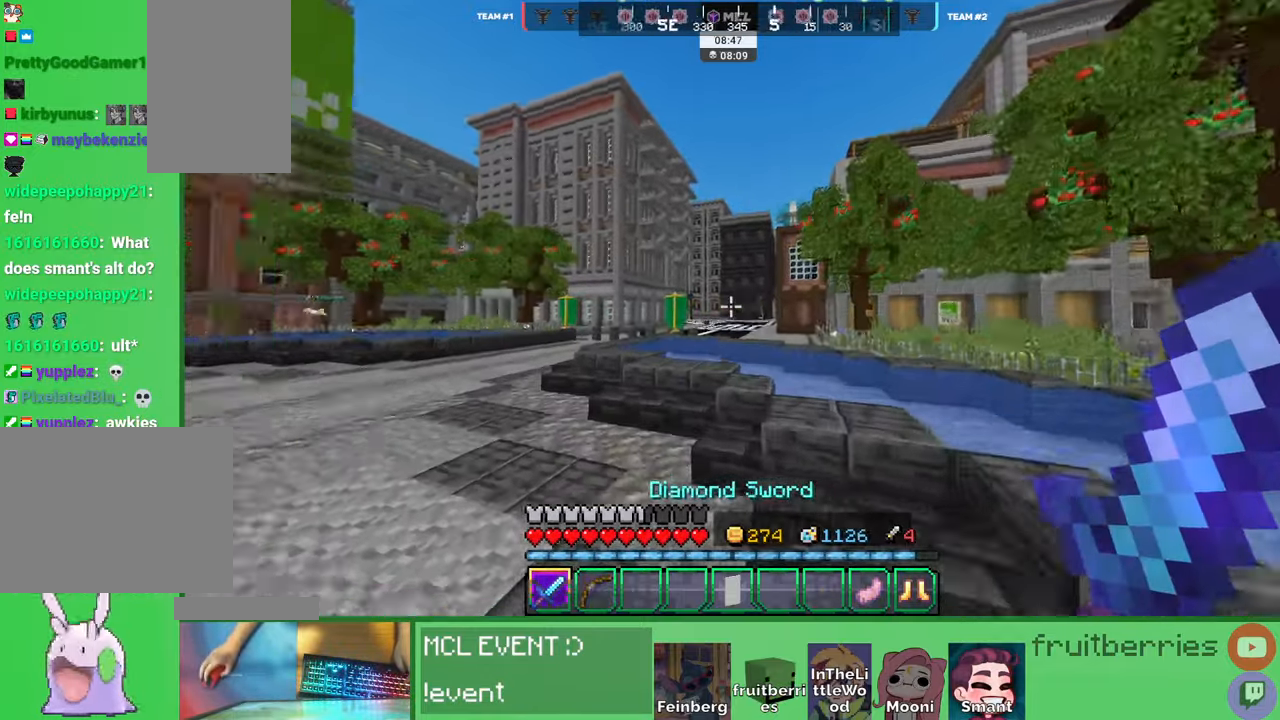
{"keys": ["a", "w"], "mouse": [], "events": [[66, "a", "up"], [166, "space", "down"], [283, "a", "down"], [383, "space", "up"]]}
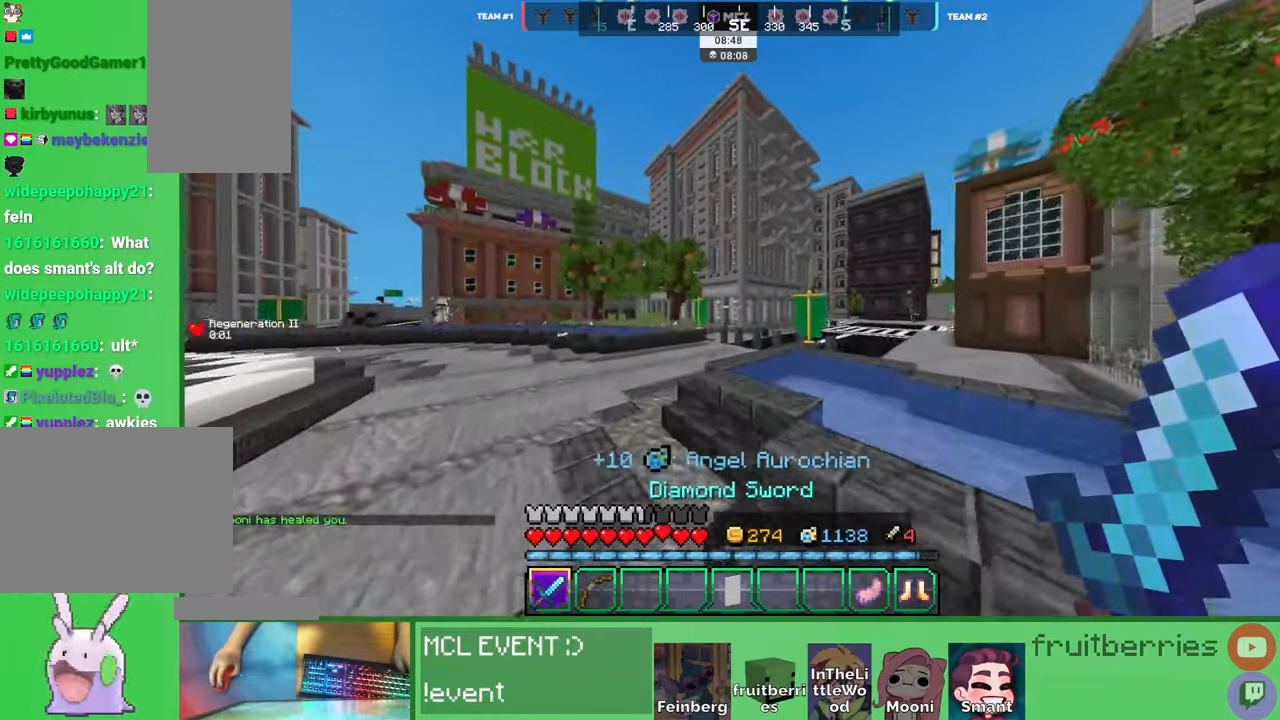
{"keys": ["space", "w"], "mouse": ["left"], "events": [[100, "a", "up"], [300, "space", "down"], [400, "space", "up"], [433, "space", "down"], [483, "mouse_left", "down"]]}
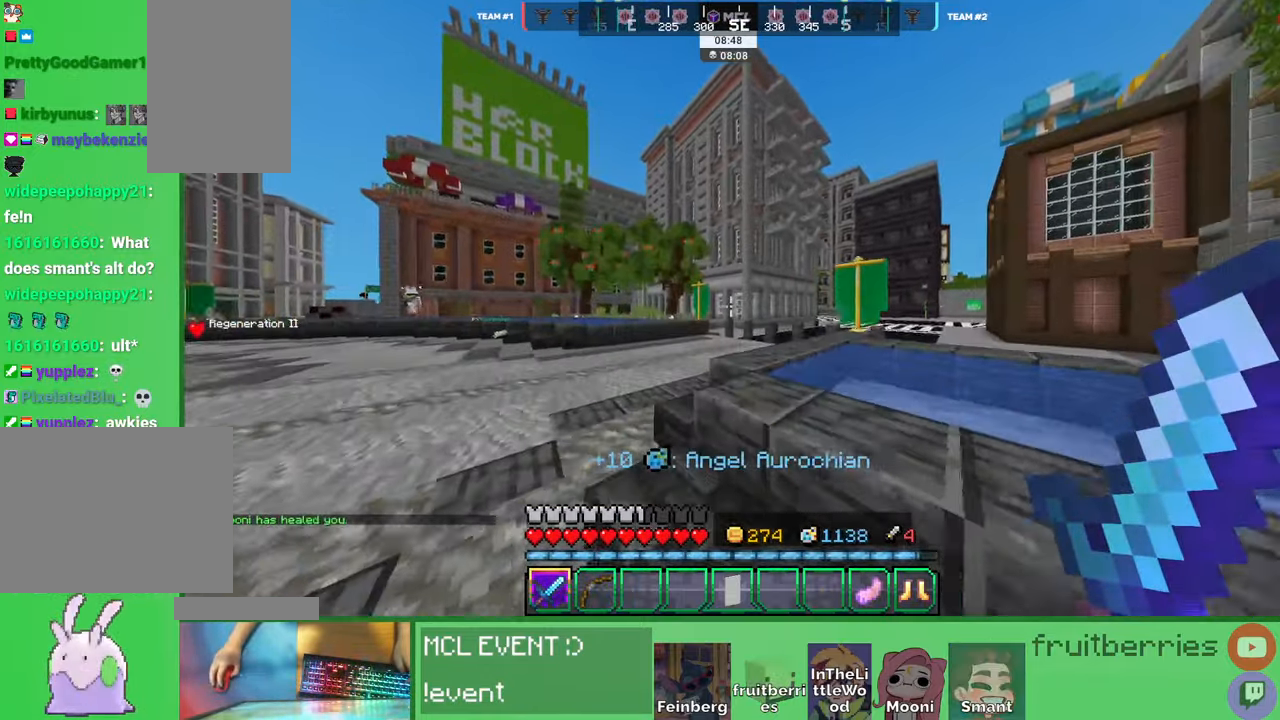
{"keys": ["d", "w"], "mouse": [], "events": [[66, "mouse_left", "up"], [216, "space", "up"], [283, "a", "down"], [350, "a", "up"], [416, "d", "down"]]}
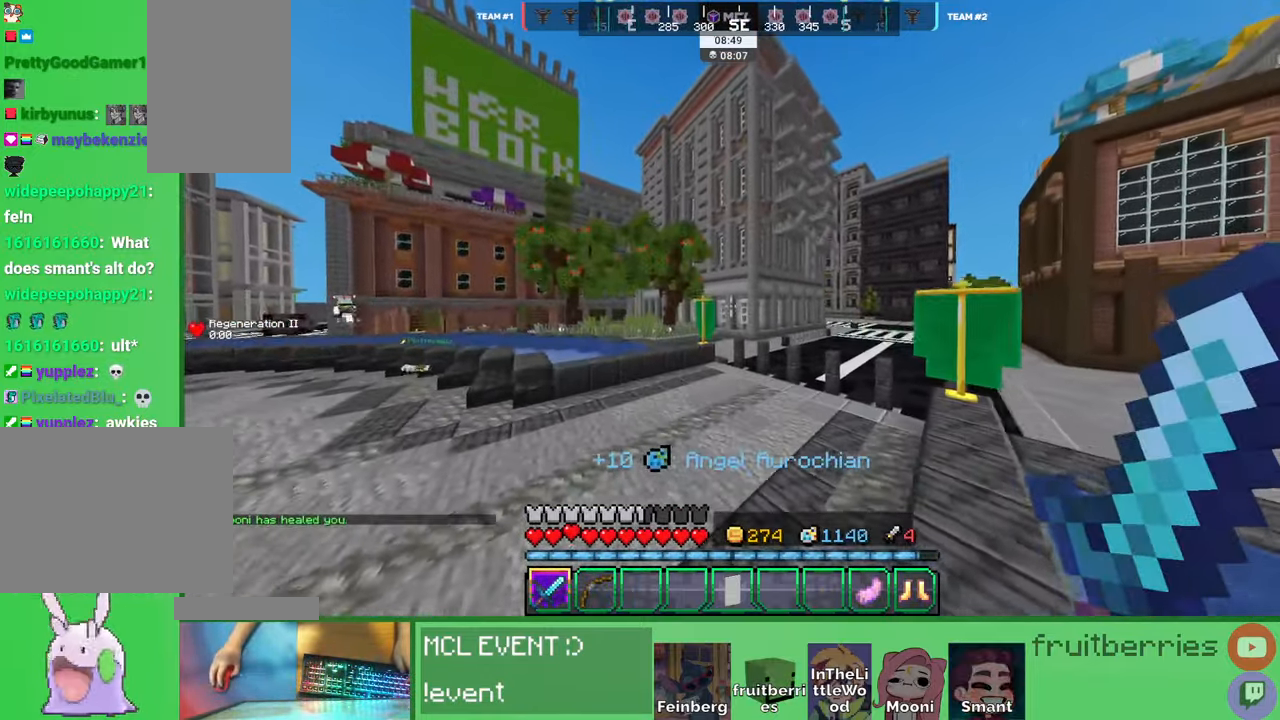
{"keys": ["d", "w"], "mouse": [], "events": [[133, "space", "down"], [483, "space", "up"]]}
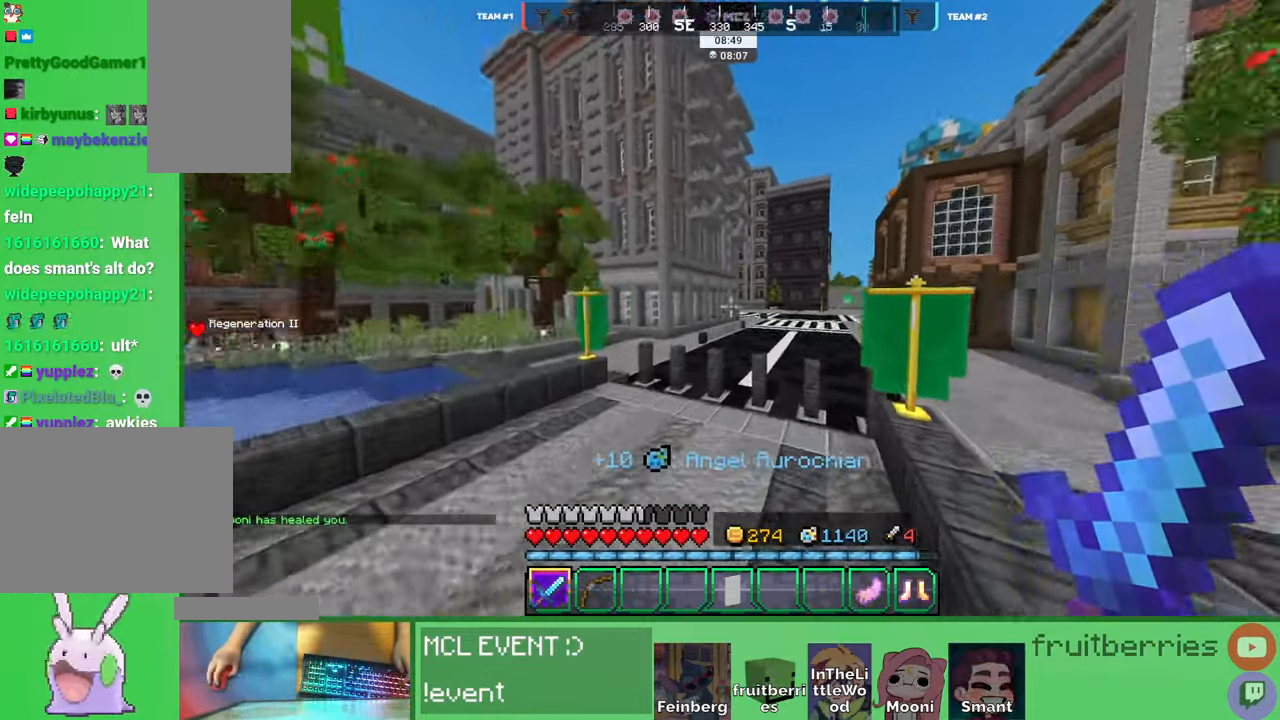
{"keys": ["d", "space", "w"], "mouse": [], "events": [[283, "space", "down"]]}
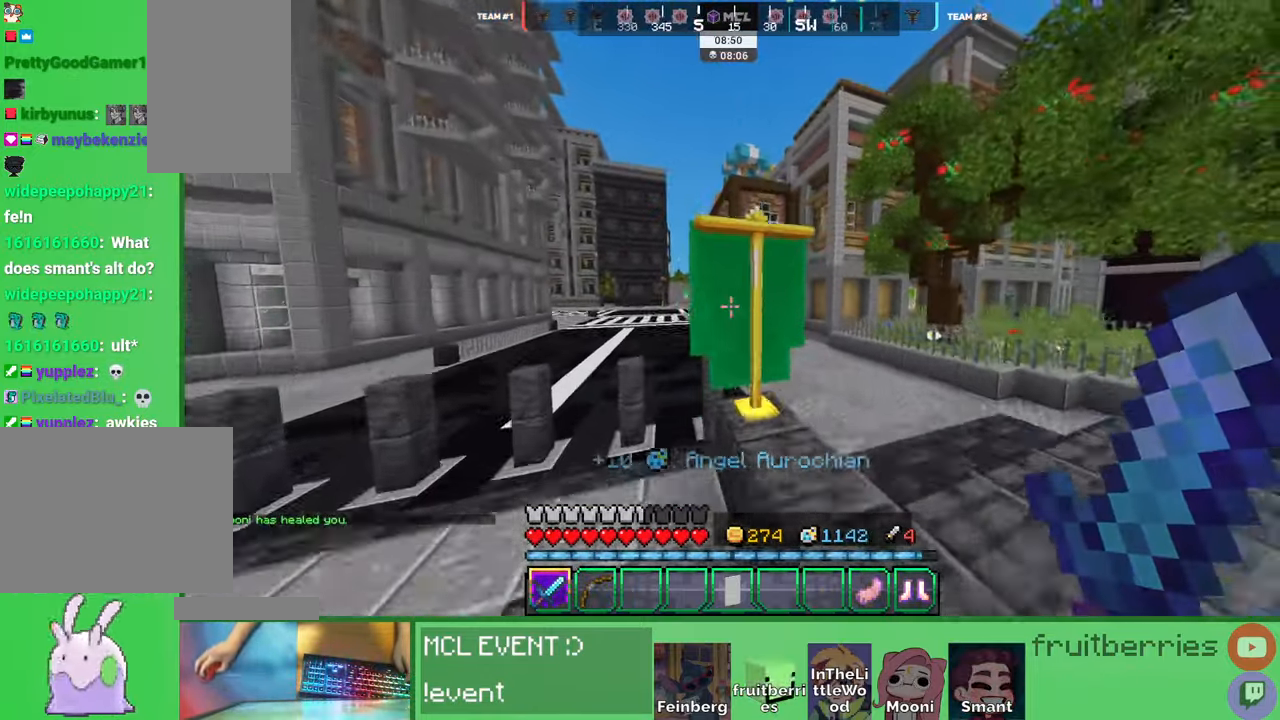
{"keys": ["w"], "mouse": [], "events": [[66, "space", "up"], [466, "d", "up"]]}
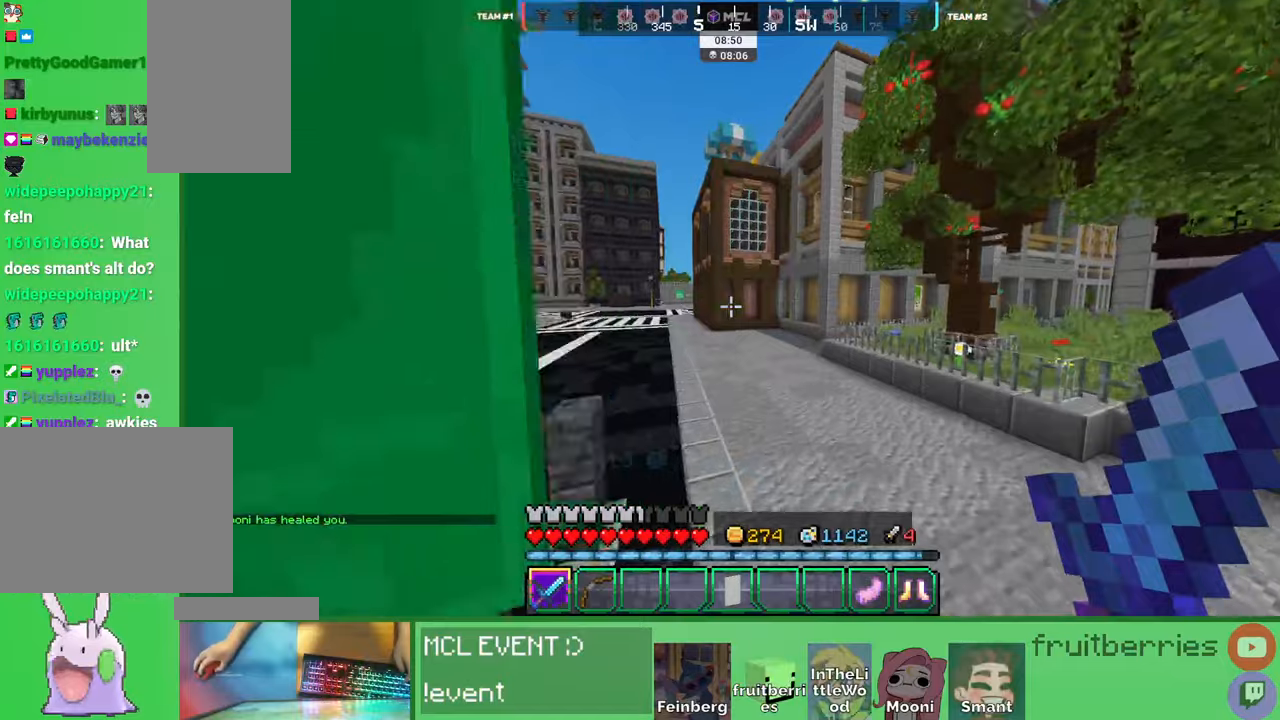
{"keys": ["space", "w"], "mouse": [], "events": [[116, "space", "down"]]}
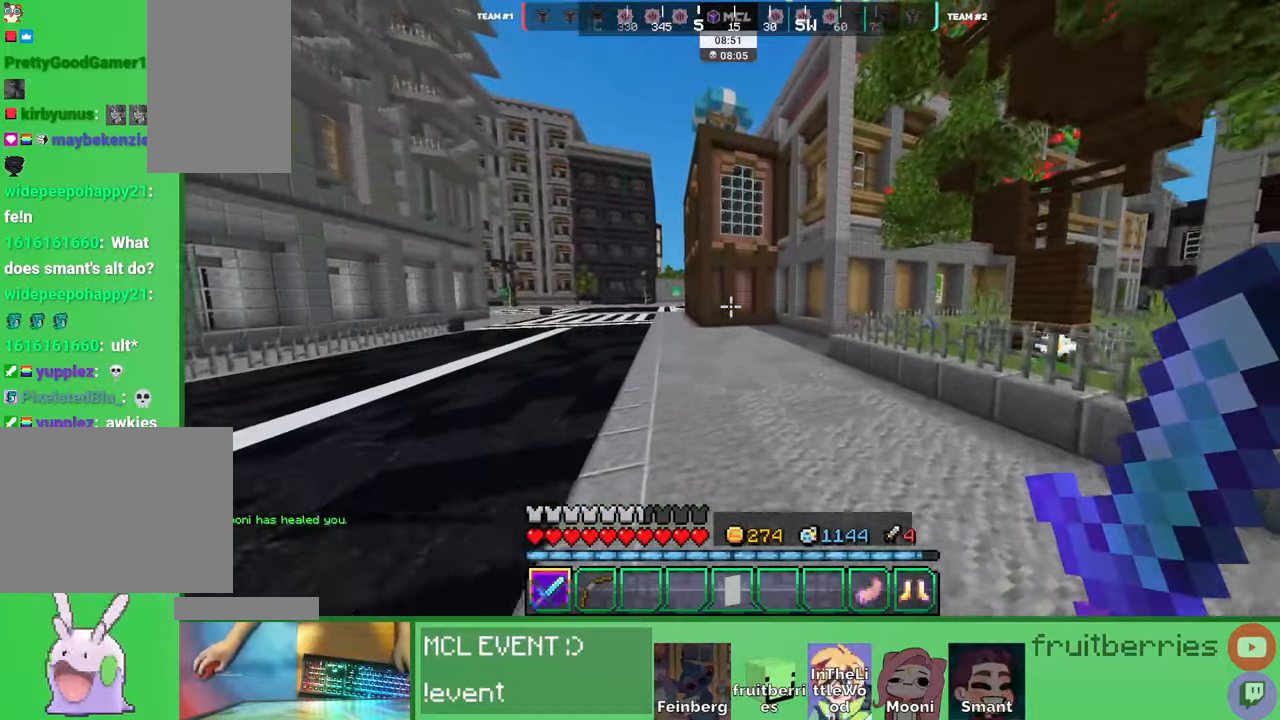
{"keys": ["a", "space", "w"], "mouse": [], "events": [[83, "a", "down"]]}
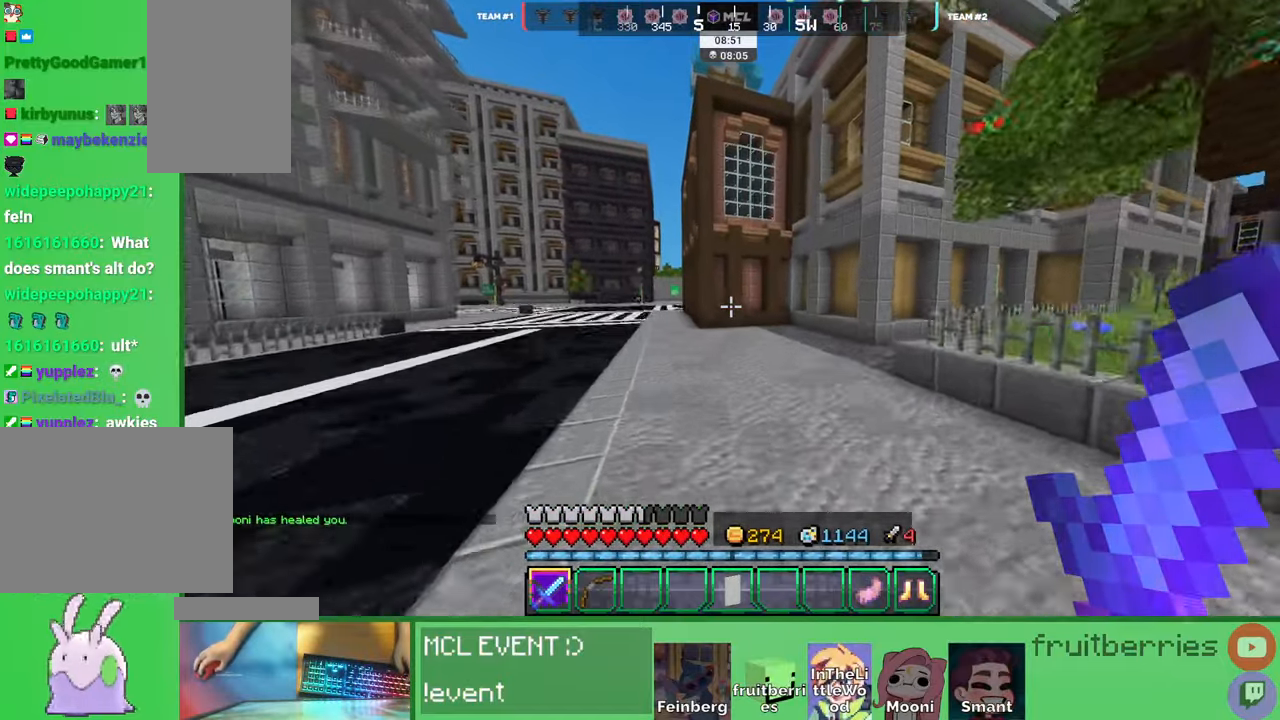
{"keys": ["space", "w"], "mouse": [], "events": [[366, "a", "up"]]}
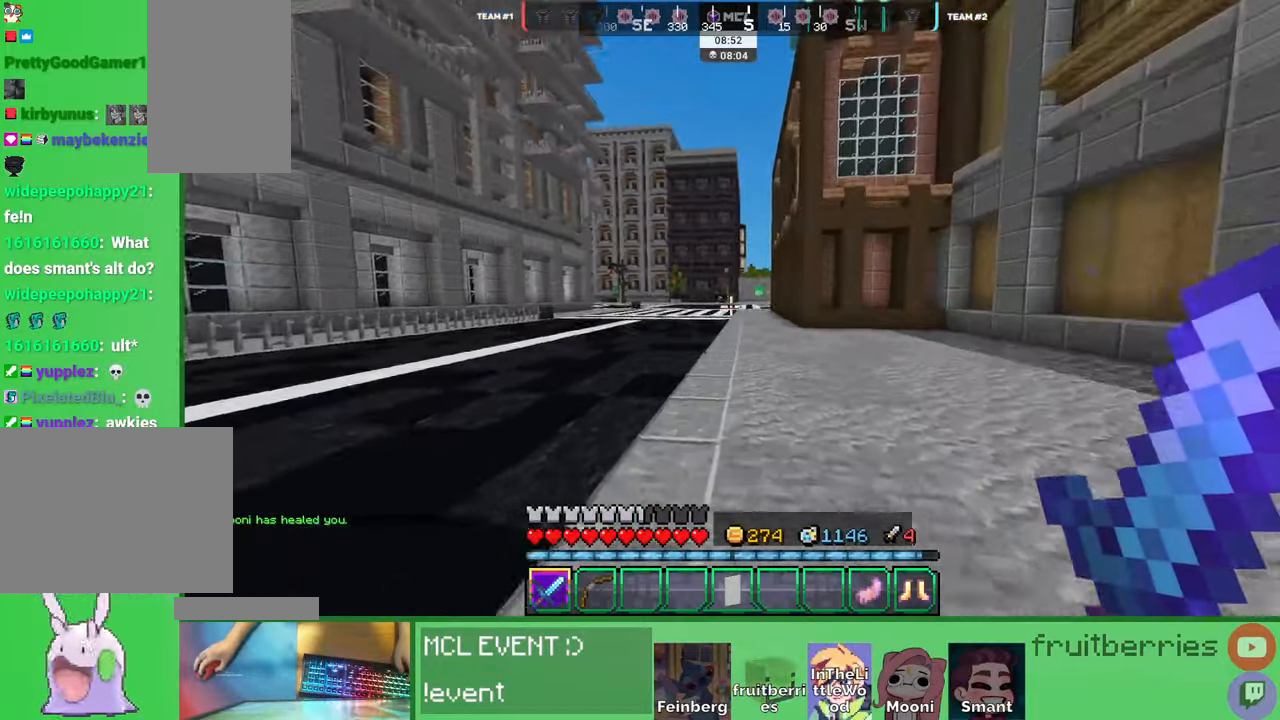
{"keys": ["space", "w"], "mouse": [], "events": []}
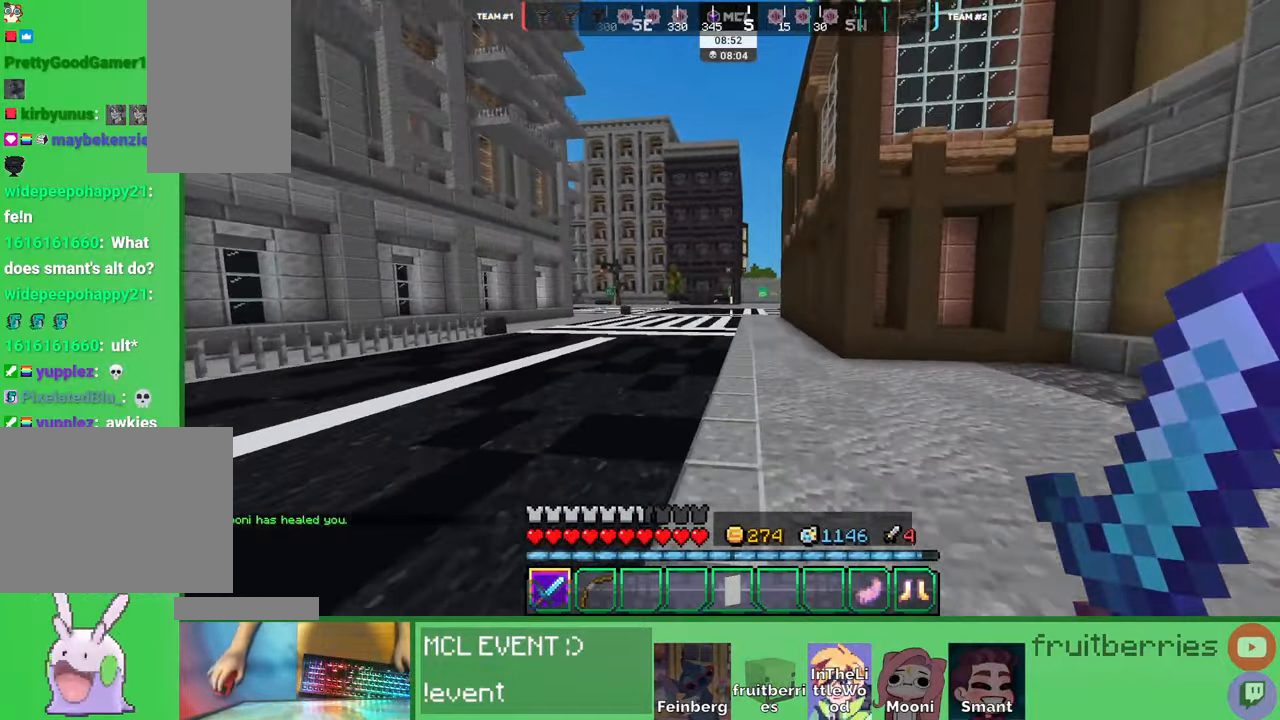
{"keys": ["space", "w"], "mouse": [], "events": []}
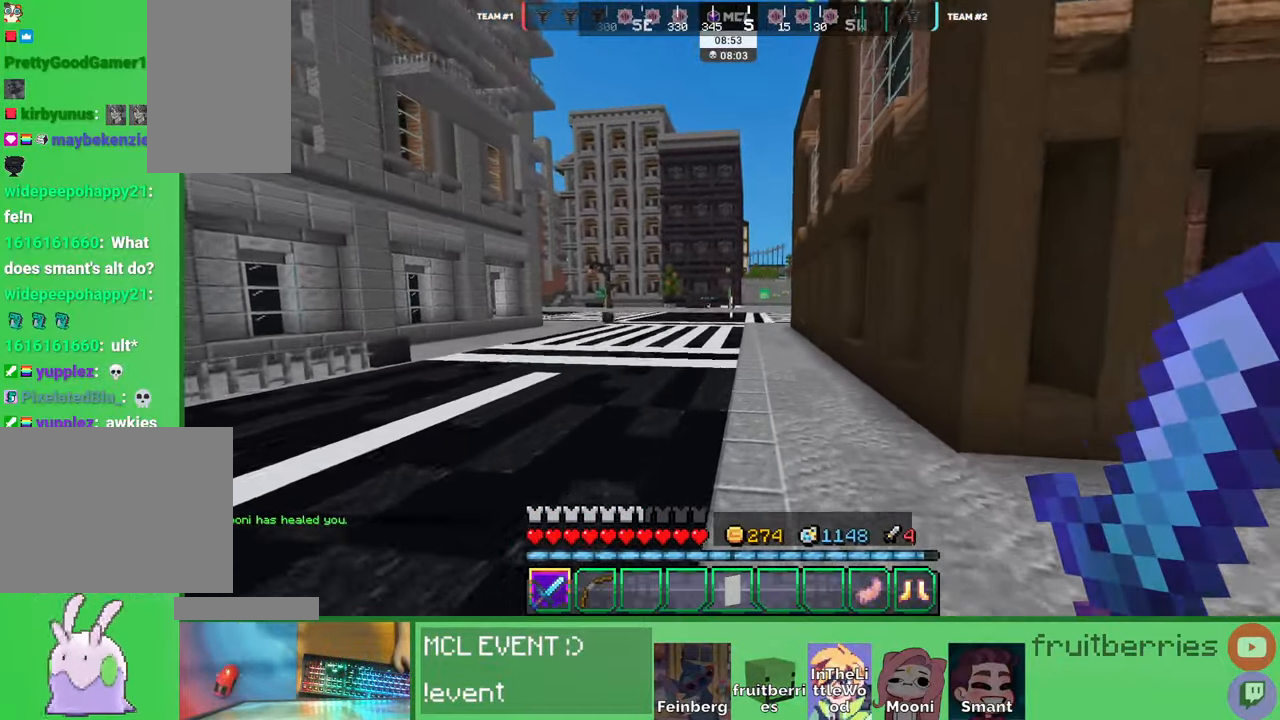
{"keys": ["space", "w"], "mouse": [], "events": [[83, "q", "down"], [166, "q", "up"], [250, "q", "down"], [383, "q", "up"]]}
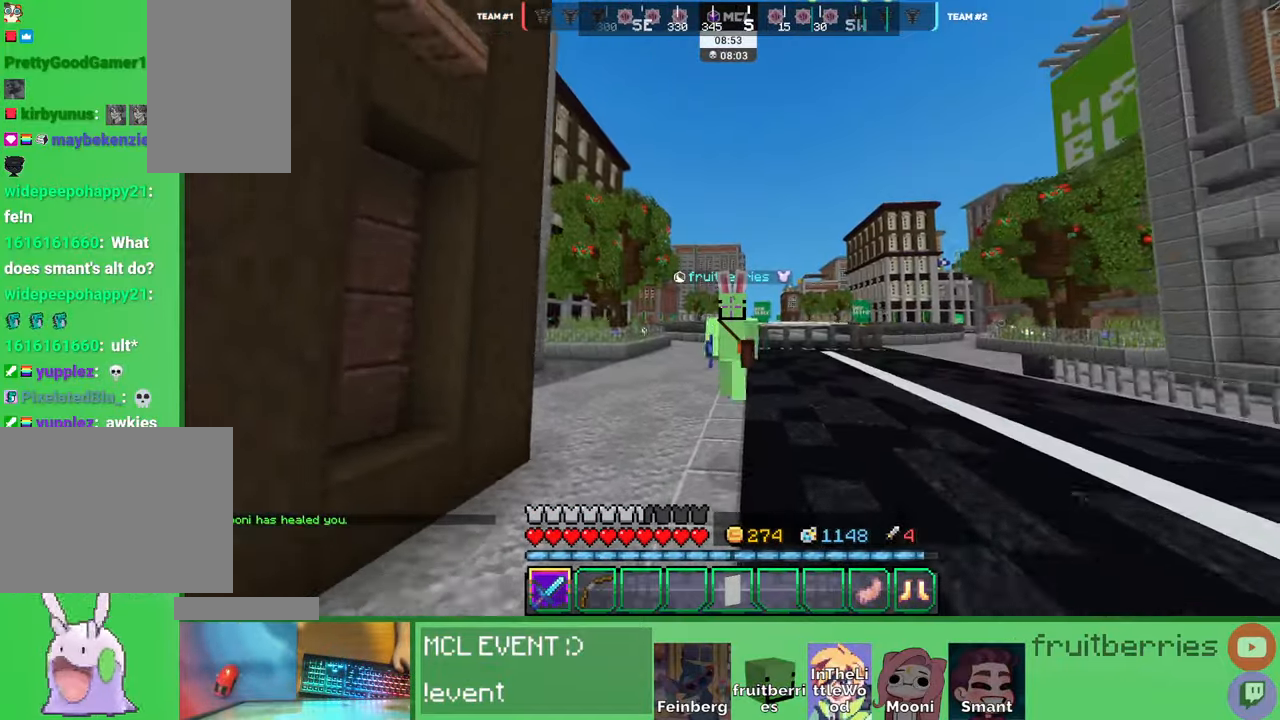
{"keys": ["q", "space", "w"], "mouse": [], "events": [[333, "q", "down"]]}
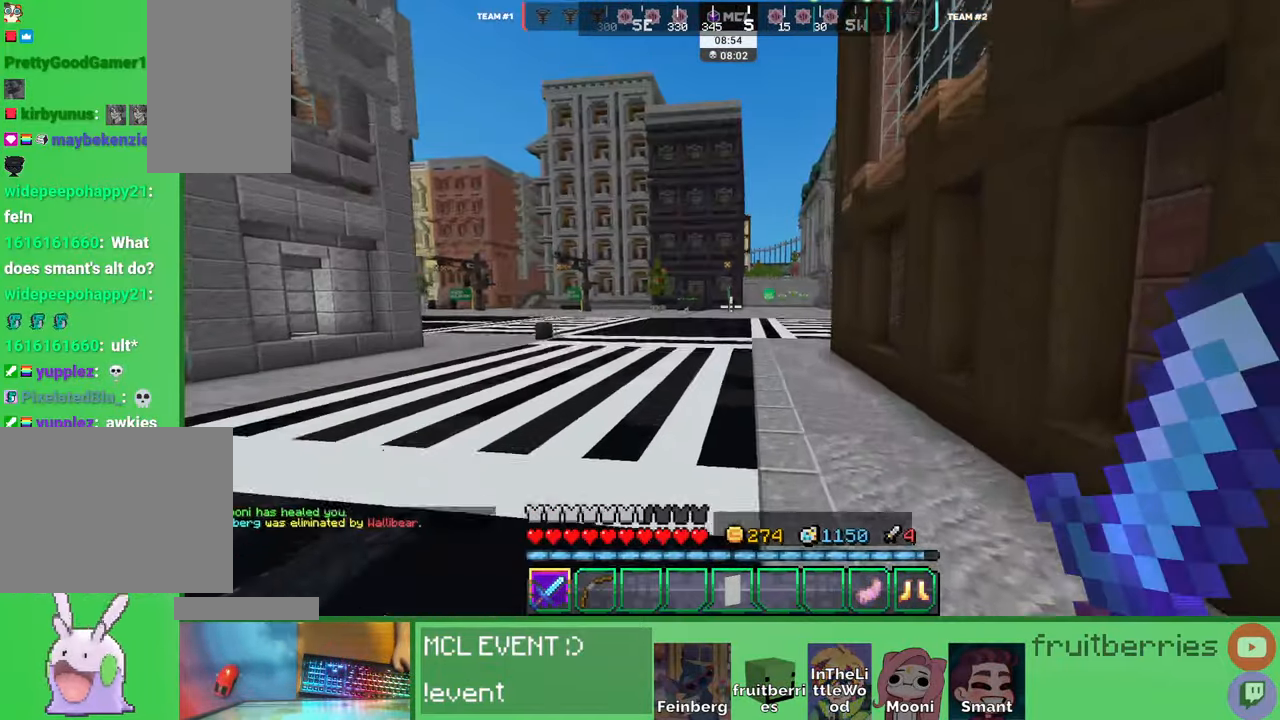
{"keys": ["space", "w"], "mouse": [], "events": [[83, "q", "up"]]}
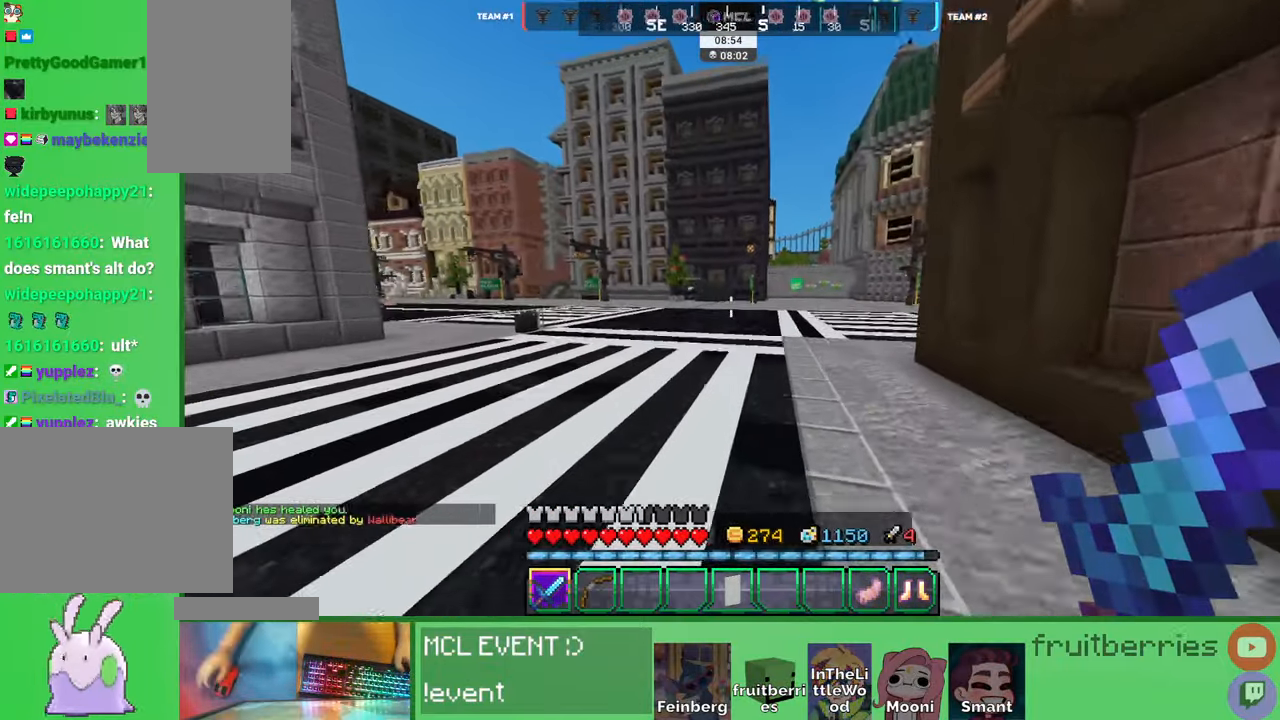
{"keys": ["space", "w"], "mouse": [], "events": []}
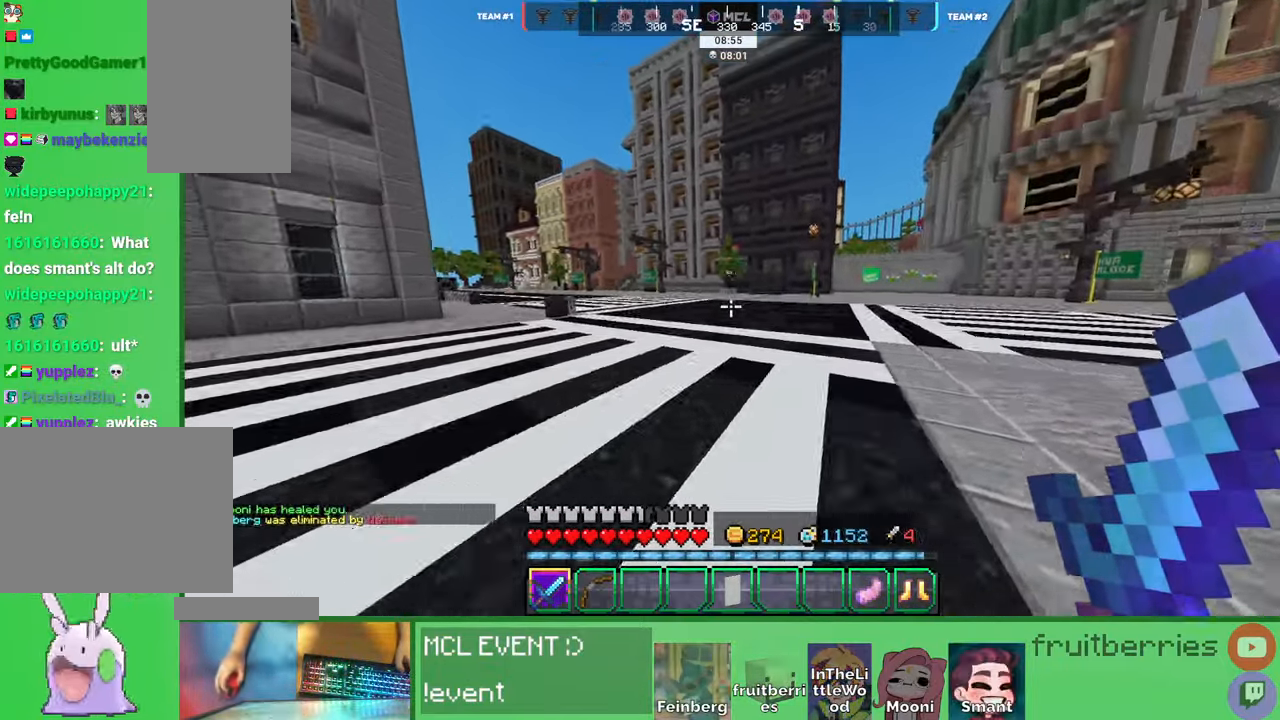
{"keys": ["space", "w"], "mouse": [], "events": []}
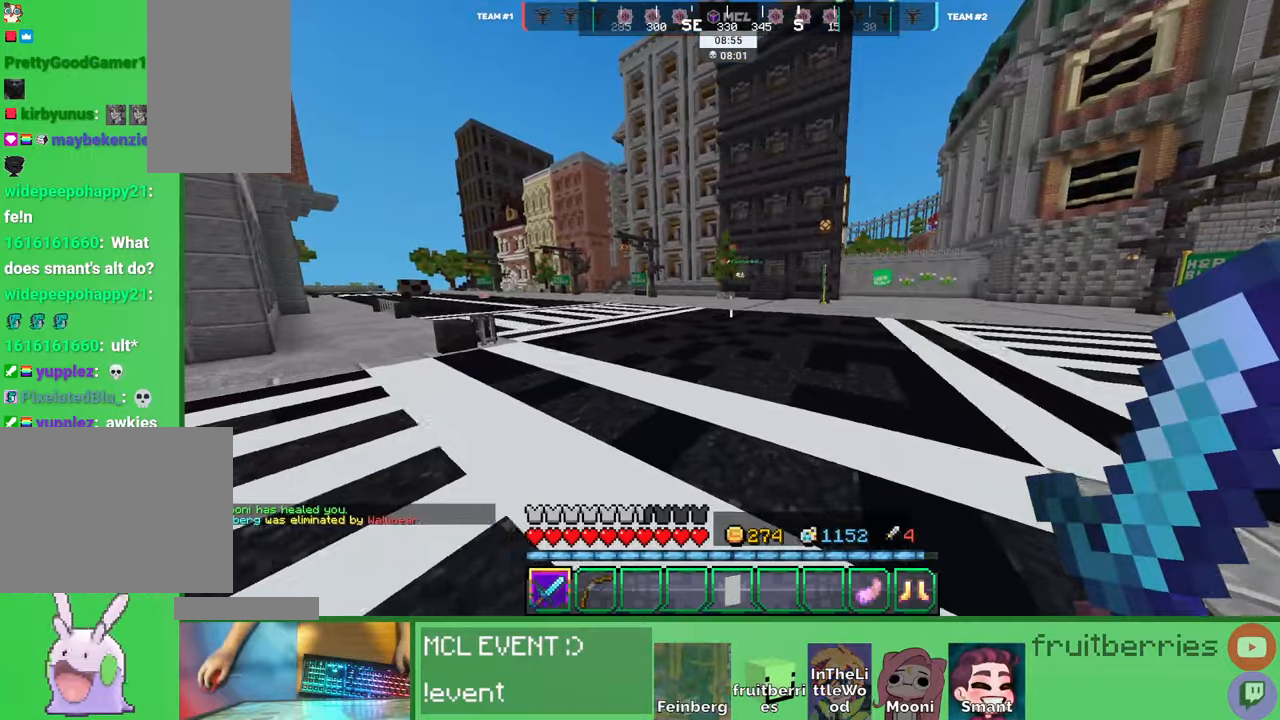
{"keys": ["d", "w"], "mouse": [], "events": [[333, "d", "down"], [400, "space", "up"]]}
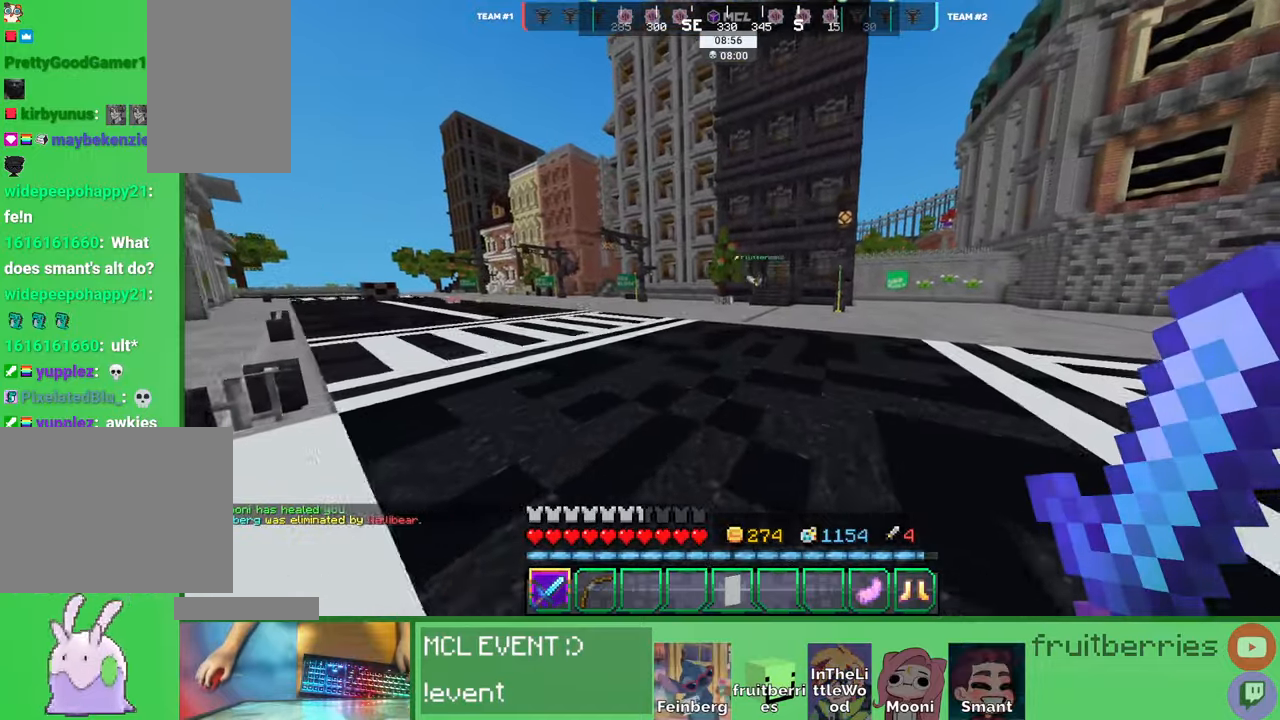
{"keys": ["w"], "mouse": [], "events": [[100, "space", "down"], [233, "d", "up"], [416, "space", "up"]]}
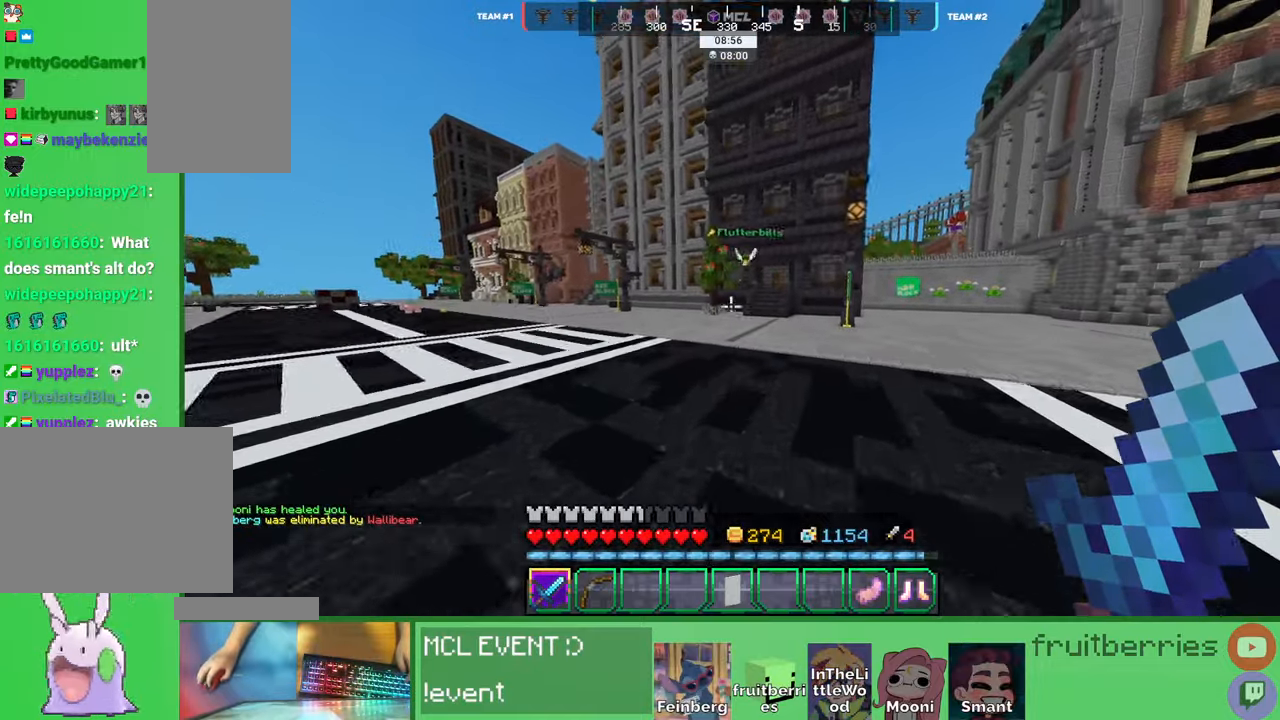
{"keys": ["d", "w"], "mouse": []}
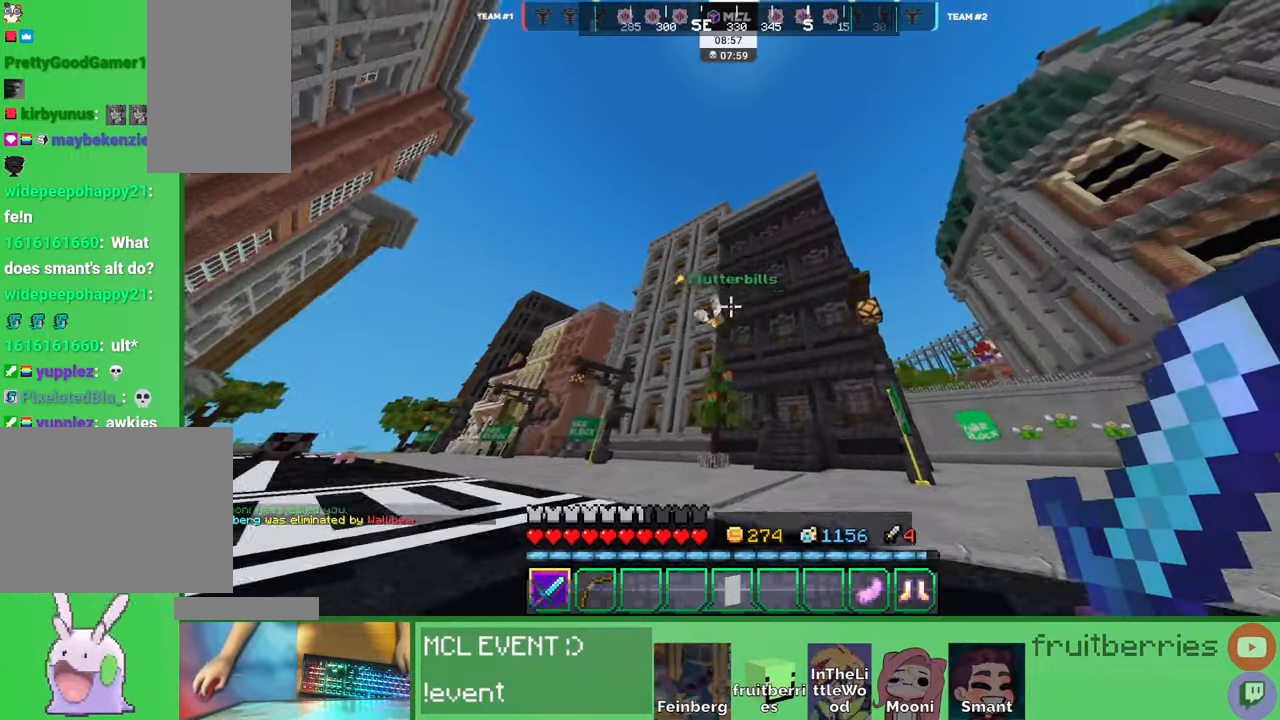
{"keys": ["space", "w"], "mouse": ["left"], "events": [[66, "mouse_left", "down"], [133, "mouse_left", "up"], [200, "mouse_left", "down"], [300, "mouse_left", "up"], [350, "mouse_left", "down"], [433, "d", "up"], [450, "mouse_left", "up"], [483, "space", "down"], [500, "mouse_left", "down"]]}
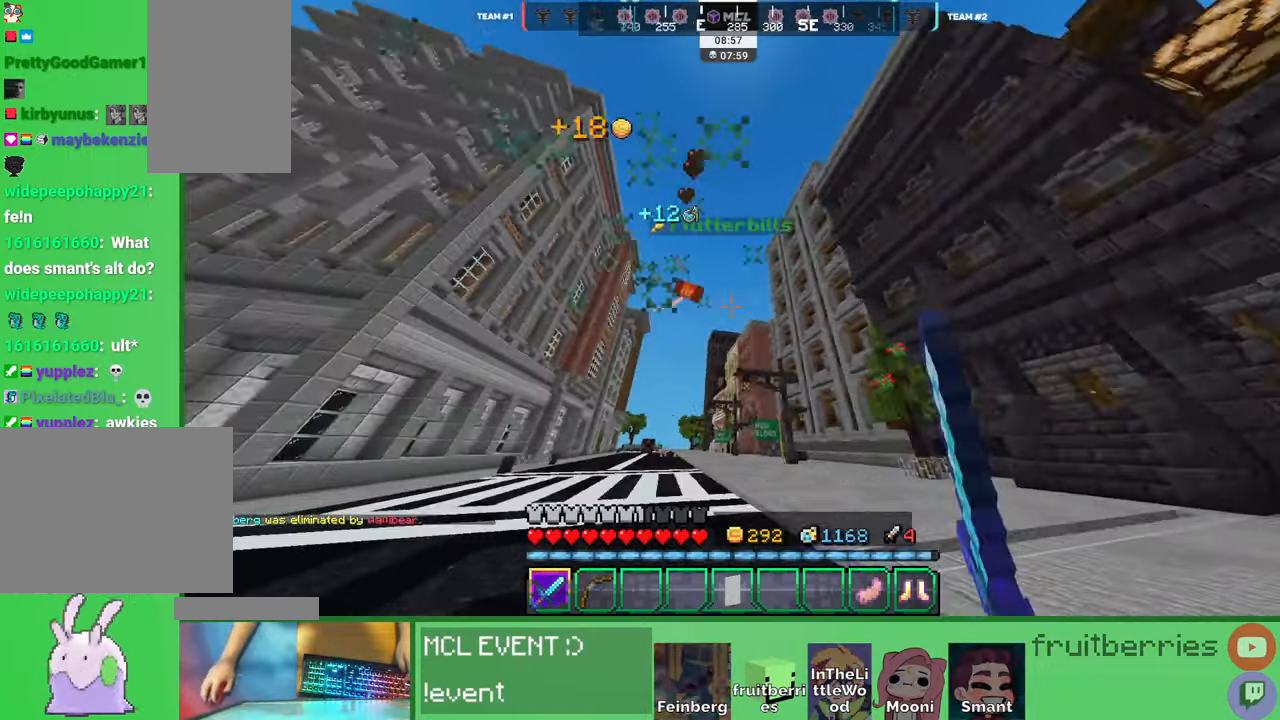
{"keys": ["w"], "mouse": [], "events": [[100, "mouse_left", "up"], [166, "mouse_left", "down"], [233, "d", "down"], [233, "space", "up"], [250, "mouse_left", "up"], [316, "mouse_left", "down"], [383, "d", "up"], [416, "mouse_left", "up"]]}
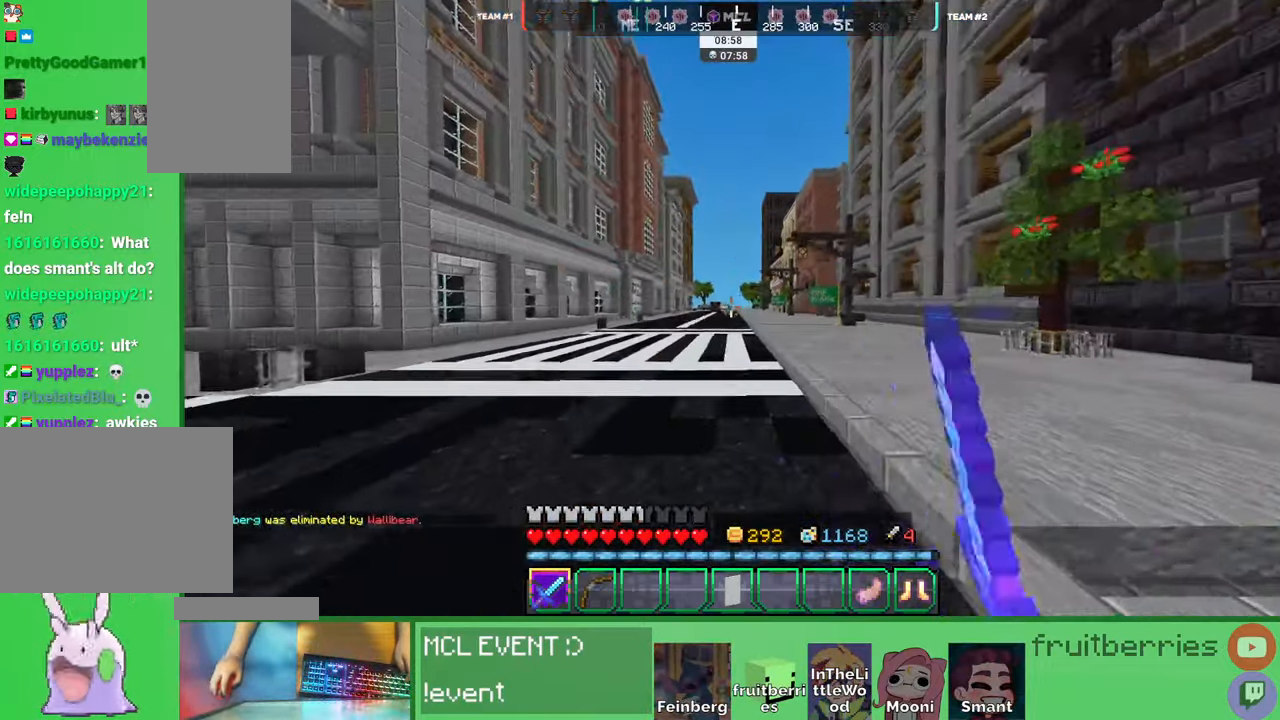
{"keys": ["space", "w"], "mouse": [], "events": [[16, "space", "down"]]}
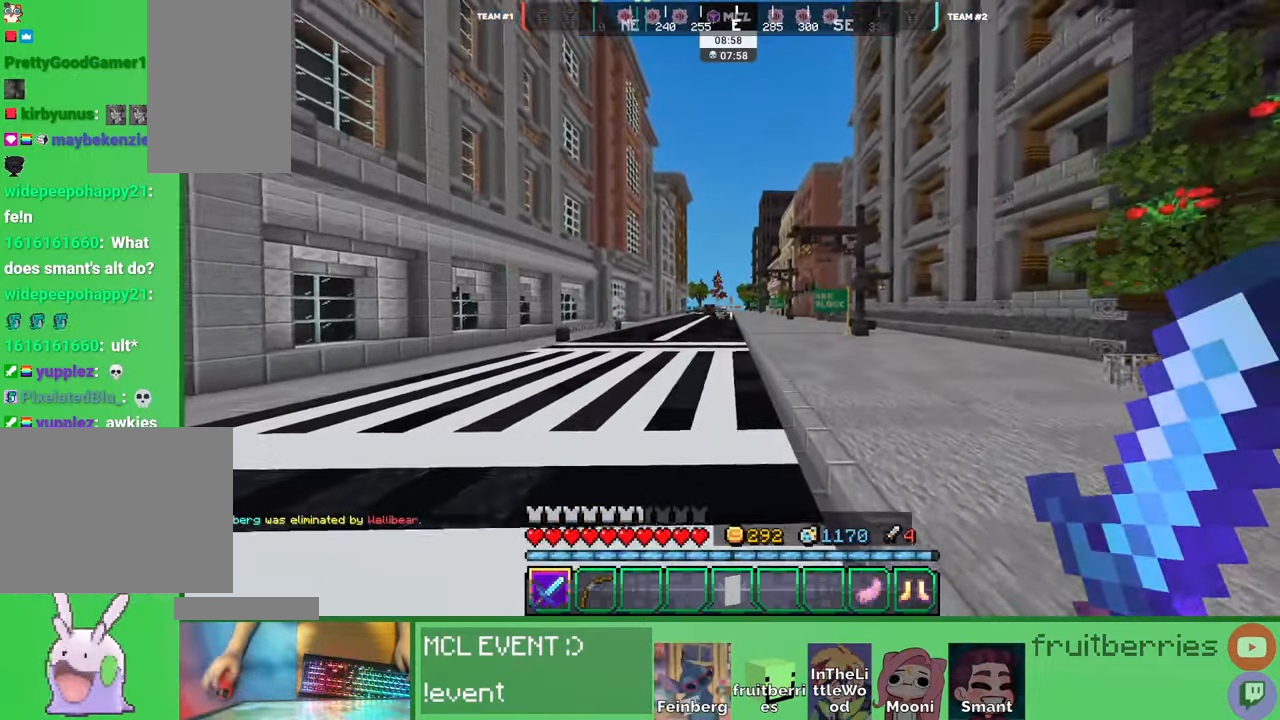
{"keys": ["space", "w"], "mouse": [], "events": []}